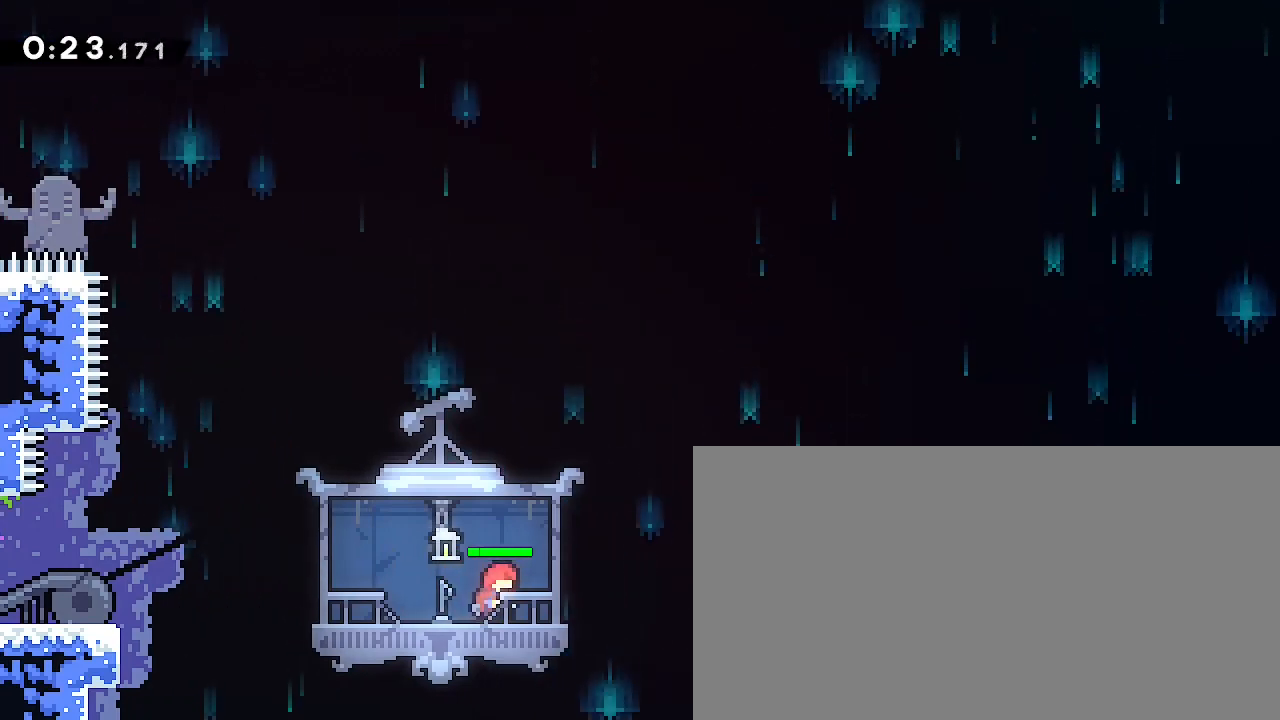
Gameplay with a controller (Xbox layout); each line is a JSON object with the inputs held at the frame after it (dt_ms = milliseconds from this image to that frame). "events" lists button and stick changes between this image and that frame as [ms after this image, input, new state], when the widget could be followed in between. Not read: L1 L2 R1 R2 SELECT START X Y.
{"dt_ms": 500, "buttons": [], "left_stick": "left", "right_stick": "center", "events": [[67, "left_stick", "left"]]}
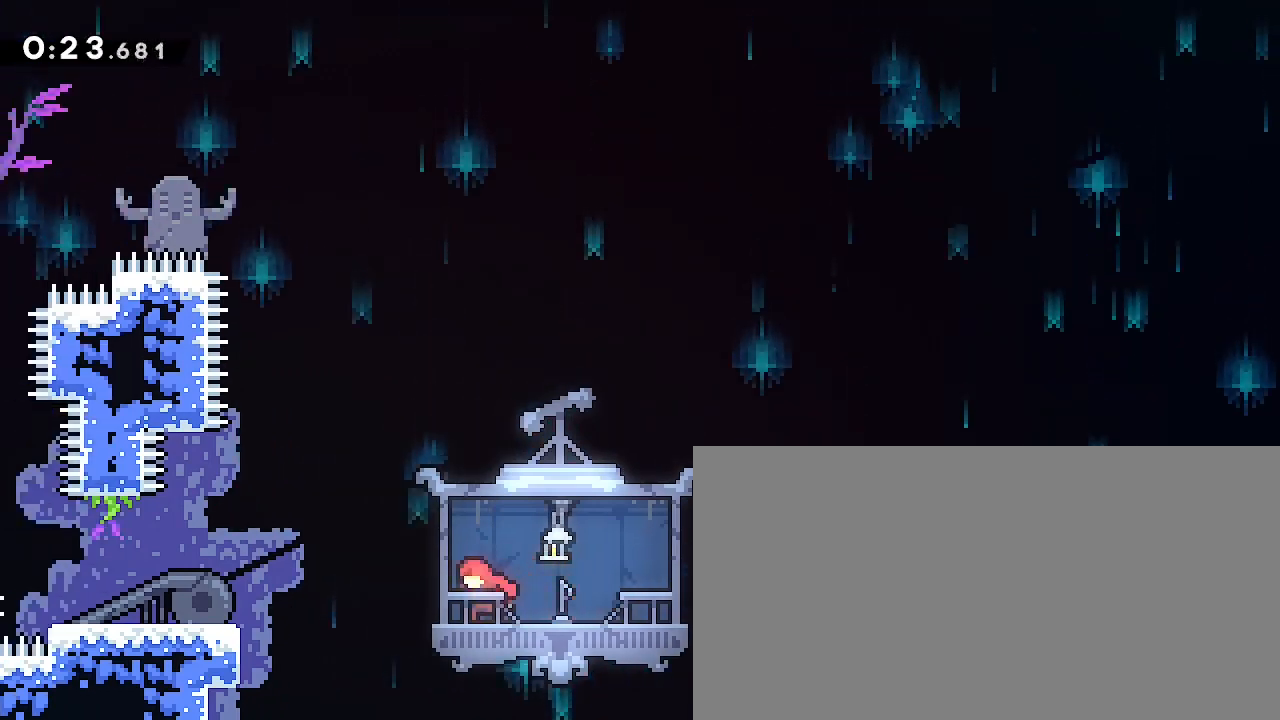
{"dt_ms": 1000, "buttons": [], "left_stick": "center", "right_stick": "center"}
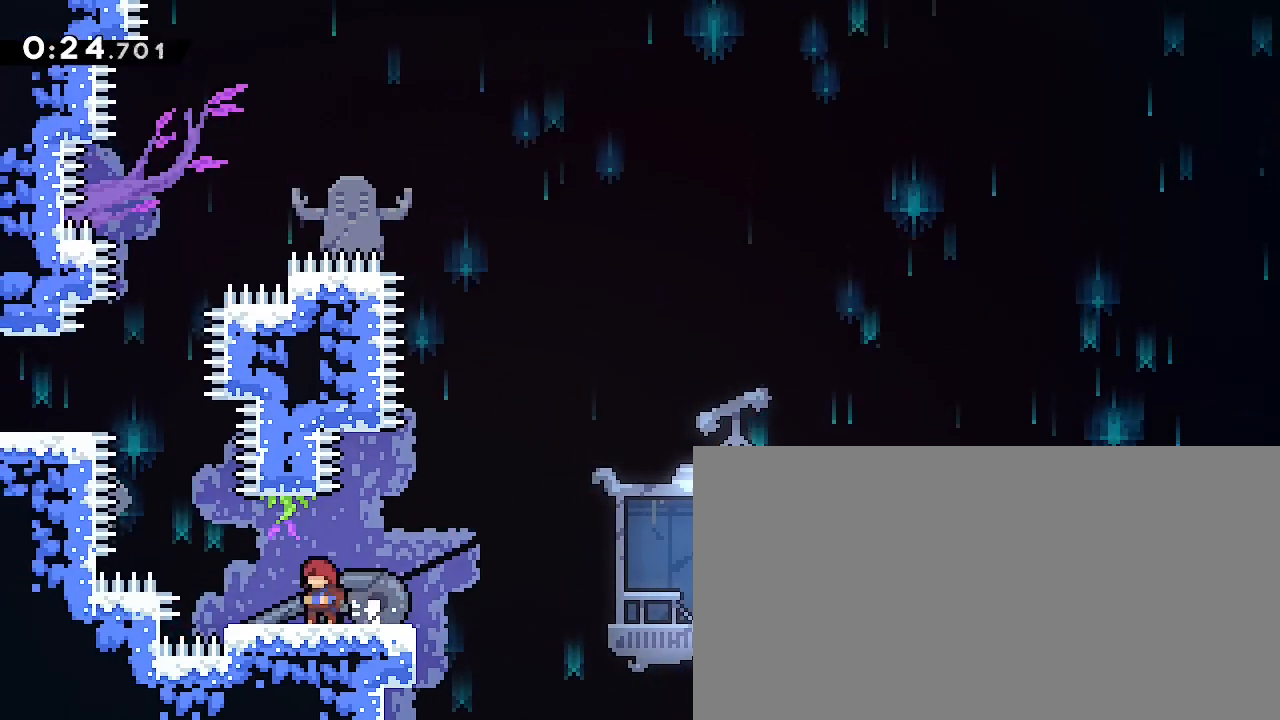
{"dt_ms": 500, "buttons": [], "left_stick": "right", "right_stick": "up", "events": [[100, "left_stick", "right"], [433, "right_stick", "up"]]}
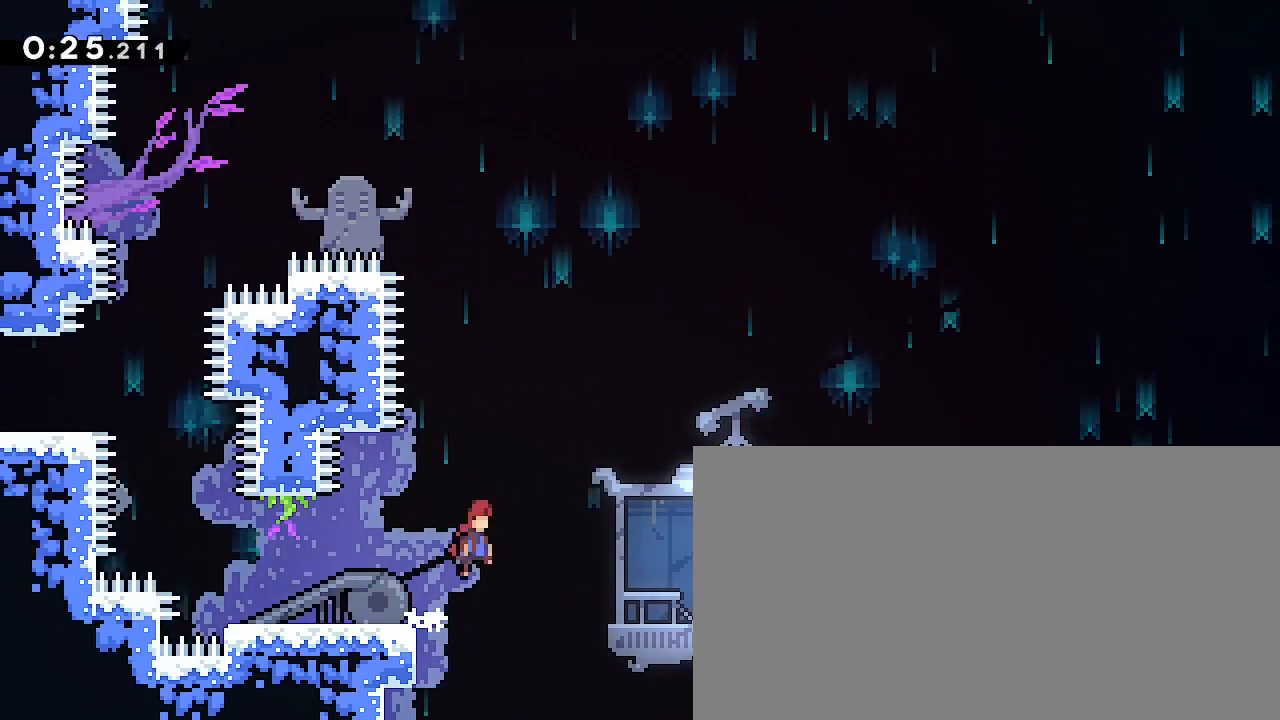
{"dt_ms": 500, "buttons": [], "left_stick": "right", "right_stick": "up", "events": []}
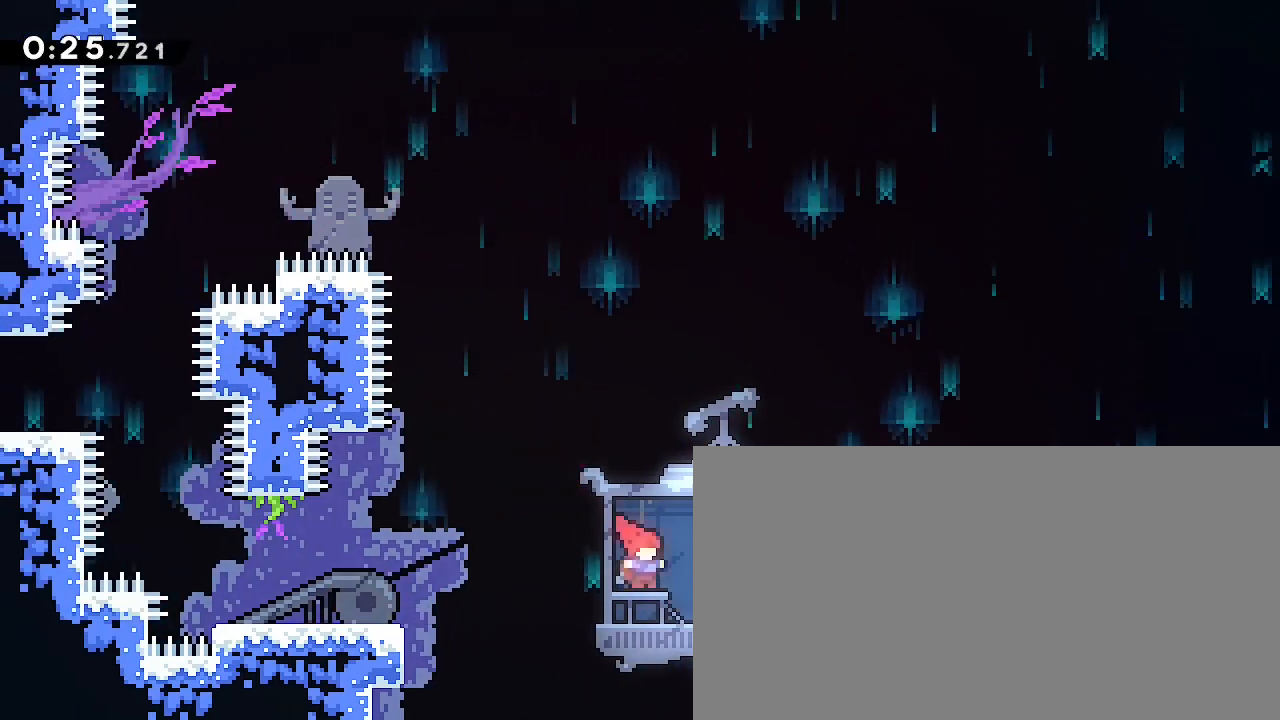
{"dt_ms": 500, "buttons": [], "left_stick": "center", "right_stick": "up", "events": [[33, "right_stick", "center"], [200, "right_stick", "up"], [233, "left_stick", "center"]]}
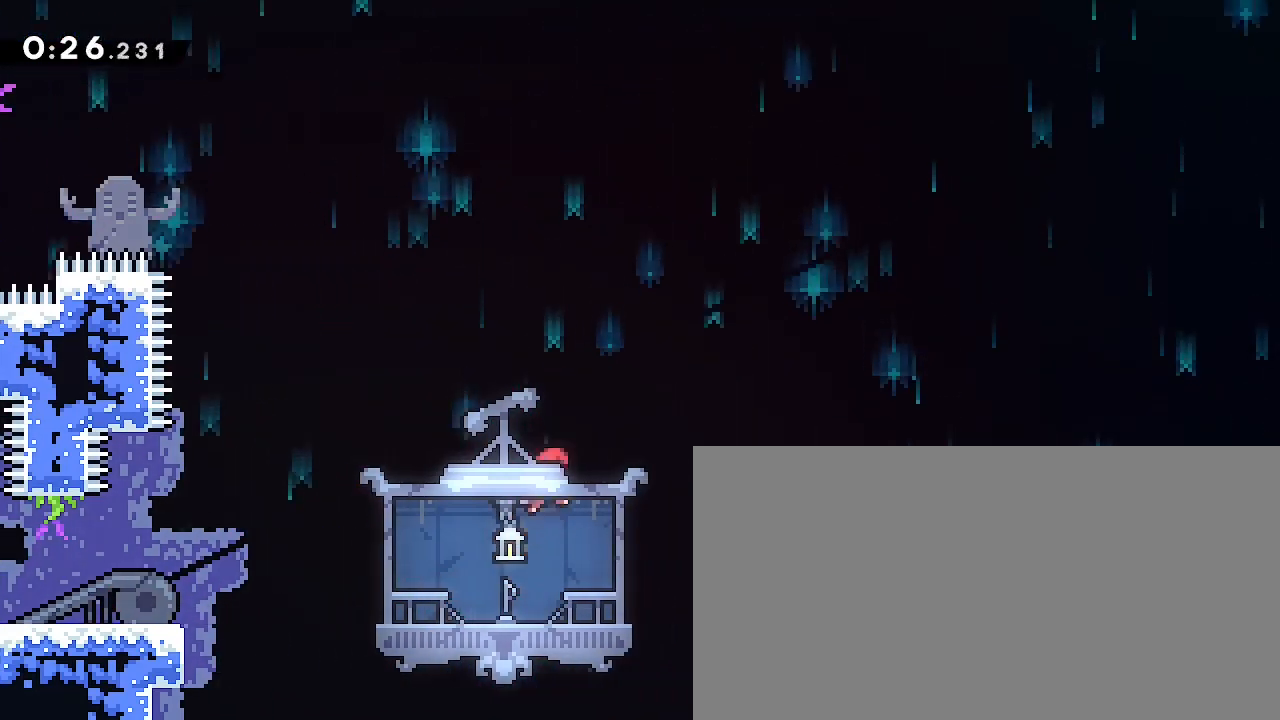
{"dt_ms": 500, "buttons": [], "left_stick": "center", "right_stick": "up", "events": [[67, "left_stick", "left"], [267, "left_stick", "center"]]}
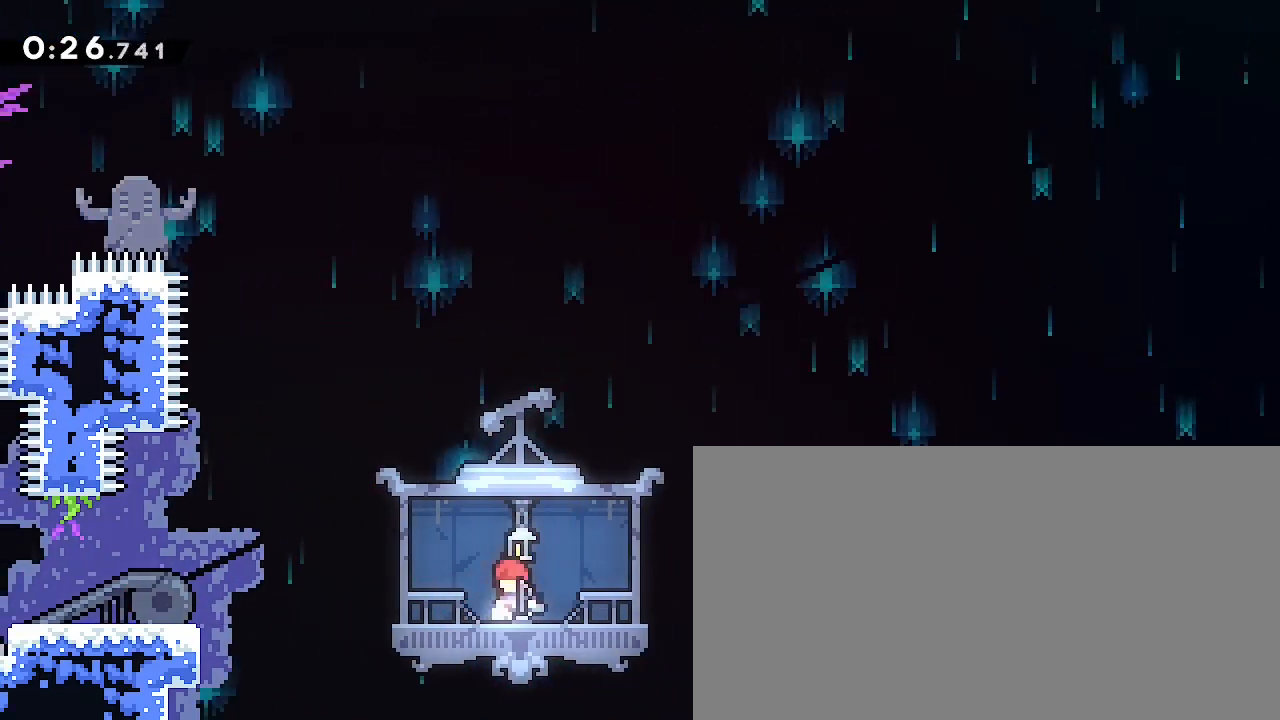
{"dt_ms": 500, "buttons": [], "left_stick": "left", "right_stick": "center", "events": [[267, "left_stick", "left"], [267, "right_stick", "center"]]}
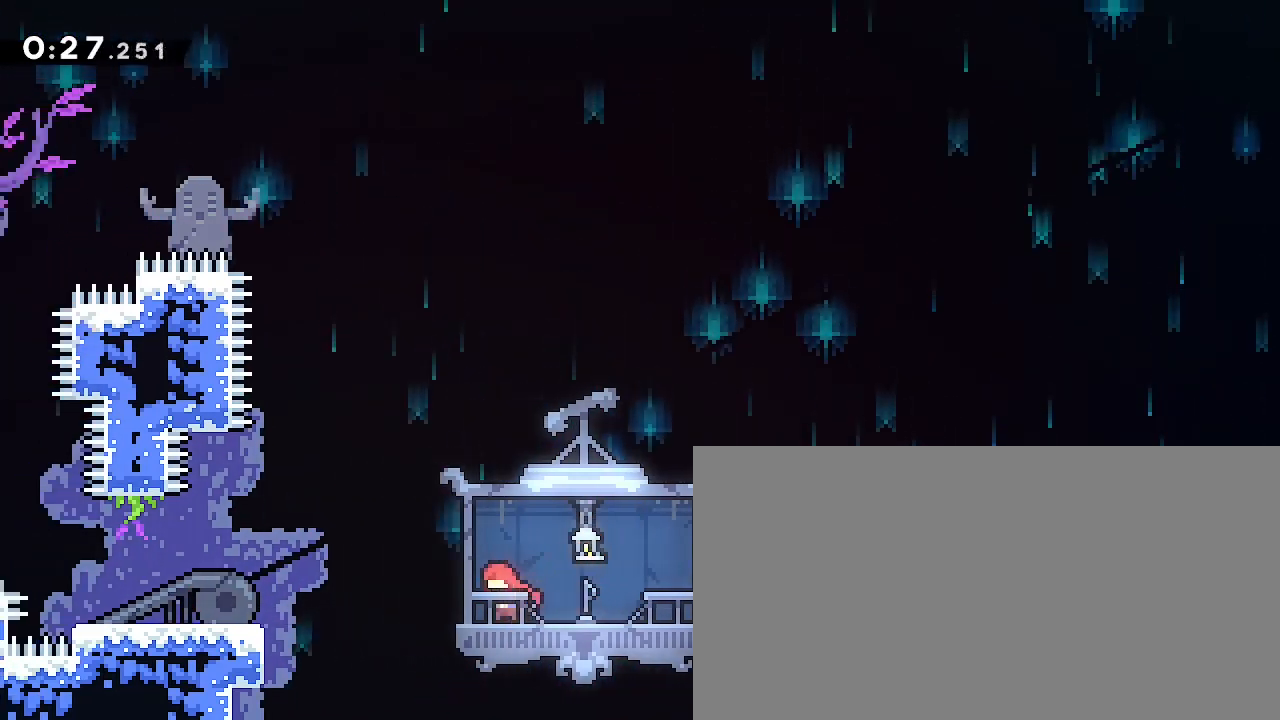
{"dt_ms": 500, "buttons": [], "left_stick": "center", "right_stick": "center", "events": [[167, "right_stick", "up"], [200, "left_stick", "right"], [233, "right_stick", "center"], [433, "left_stick", "center"]]}
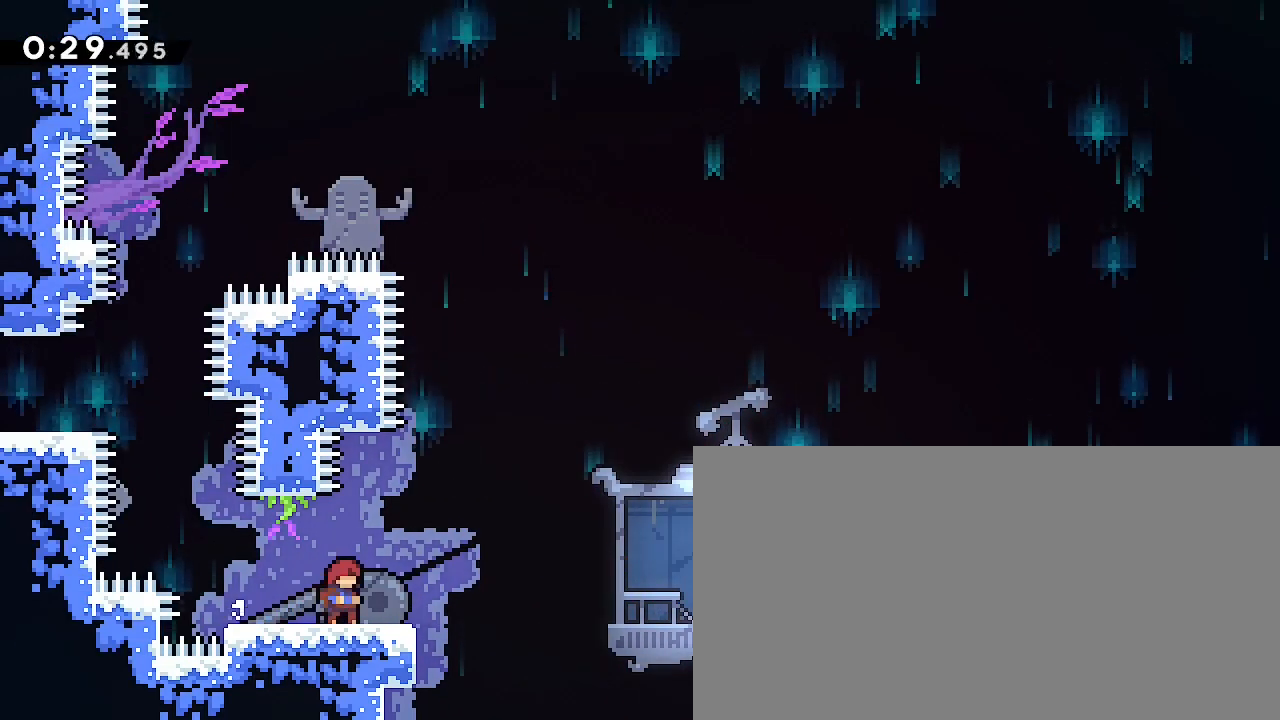
{"dt_ms": 1000, "buttons": ["R3"], "left_stick": "center", "right_stick": "up"}
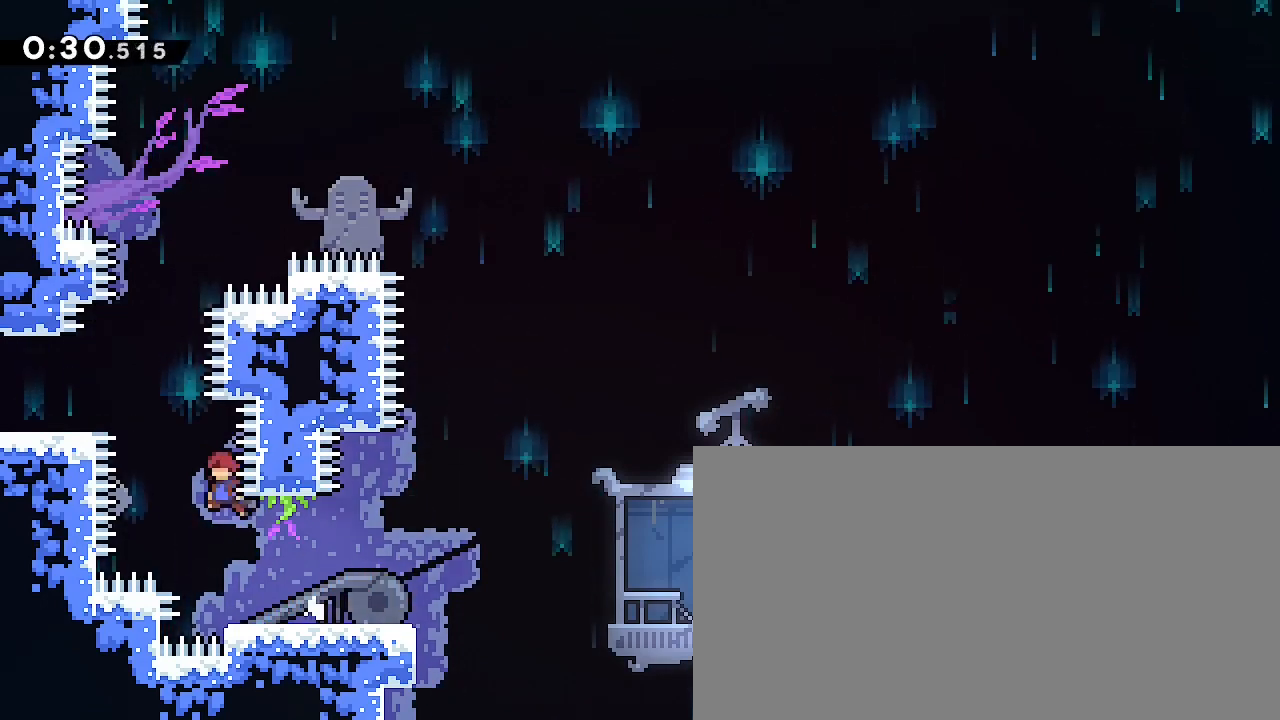
{"dt_ms": 1000, "buttons": [], "left_stick": "left", "right_stick": "up", "events": [[267, "R3", "up"], [300, "left_stick", "right"], [533, "right_stick", "center"], [767, "left_stick", "center"], [833, "left_stick", "left"], [933, "right_stick", "up"]]}
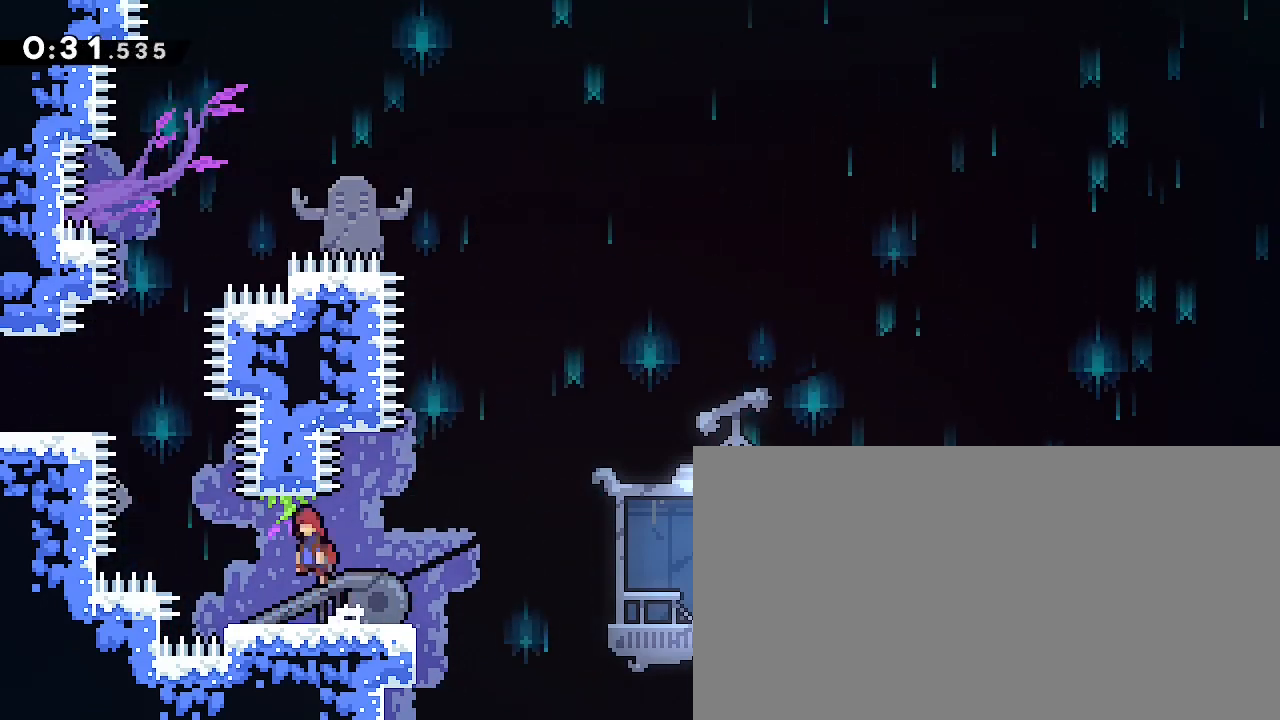
{"dt_ms": 500, "buttons": [], "left_stick": "right", "right_stick": "up", "events": [[200, "R3", "down"], [400, "left_stick", "right"], [500, "R3", "up"]]}
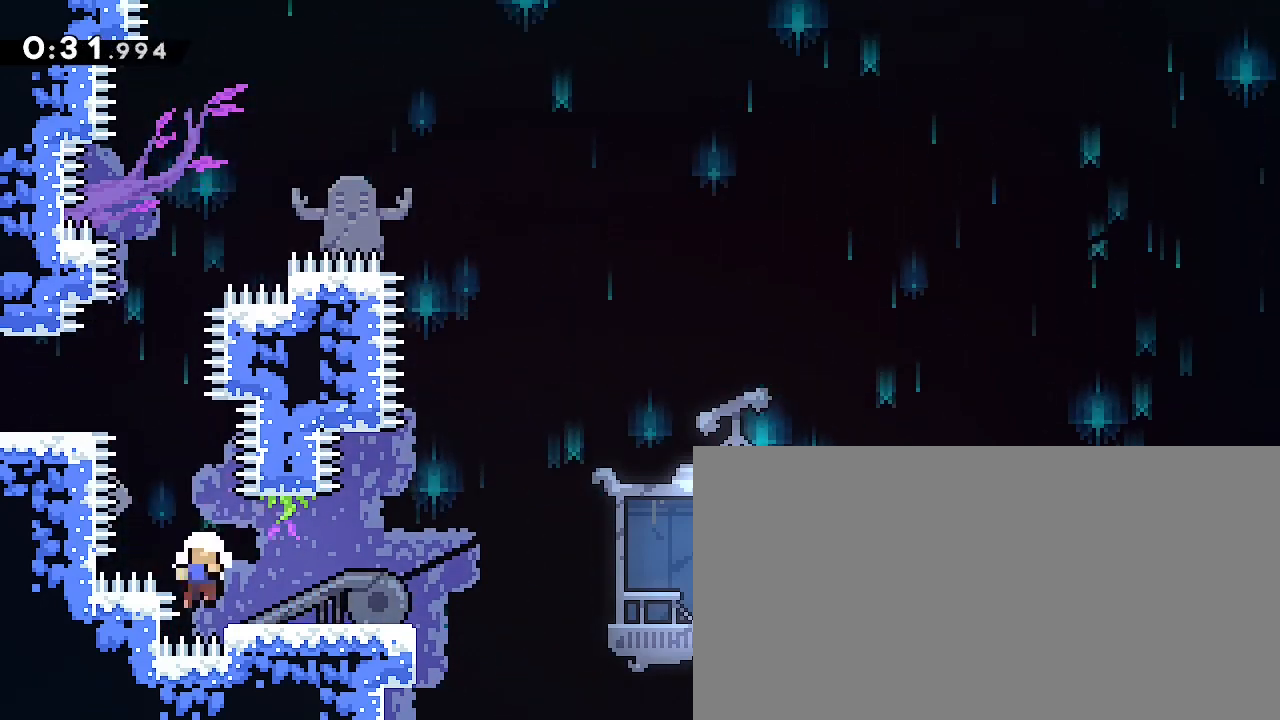
{"dt_ms": 1000, "buttons": [], "left_stick": "center", "right_stick": "center", "events": [[200, "right_stick", "center"], [267, "left_stick", "center"], [333, "A", "down"], [467, "L3", "down"], [500, "left_stick", "left"], [633, "L3", "up"], [700, "left_stick", "center"], [833, "A", "up"]]}
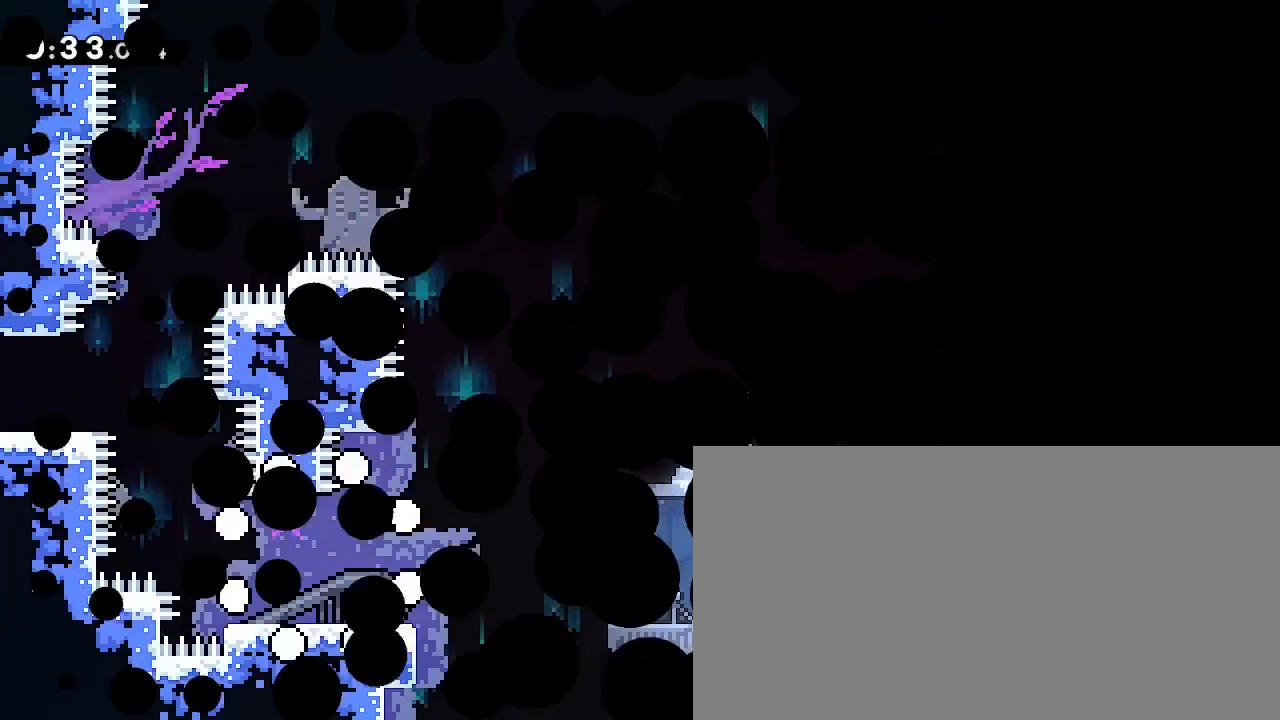
{"dt_ms": 500, "buttons": [], "left_stick": "center", "right_stick": "center", "events": []}
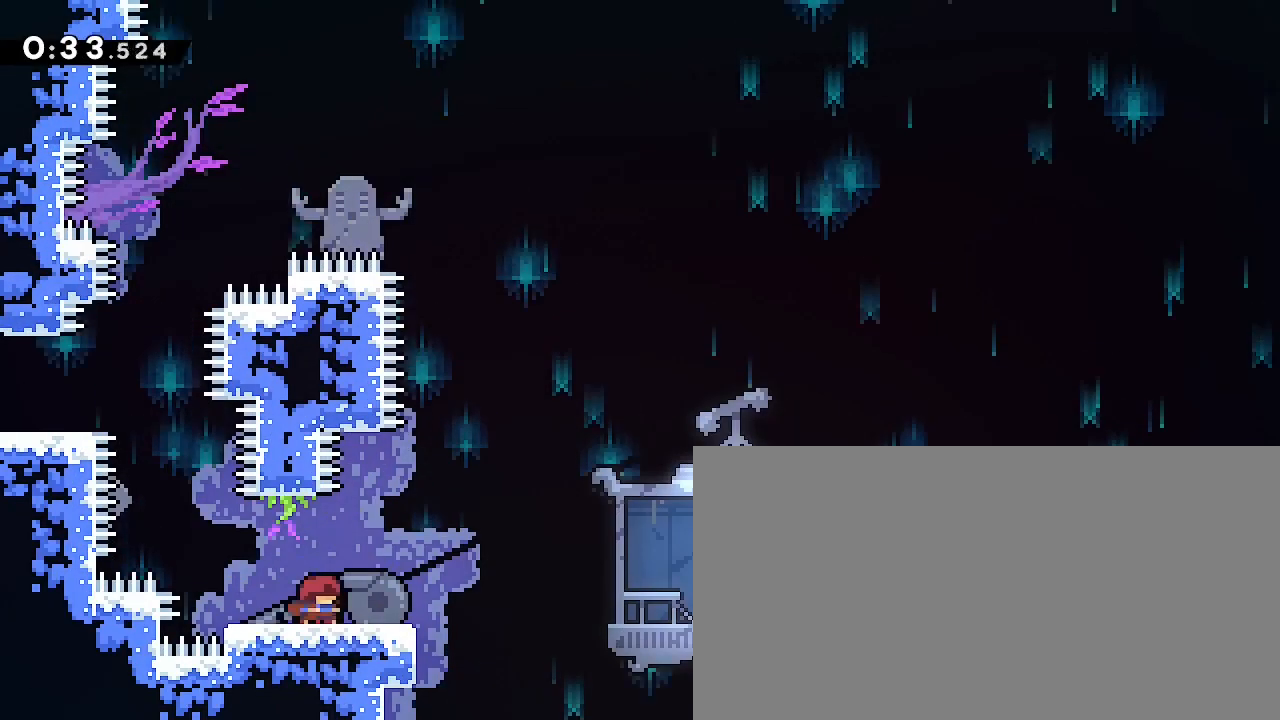
{"dt_ms": 1000, "buttons": [], "left_stick": "down-left", "right_stick": "up"}